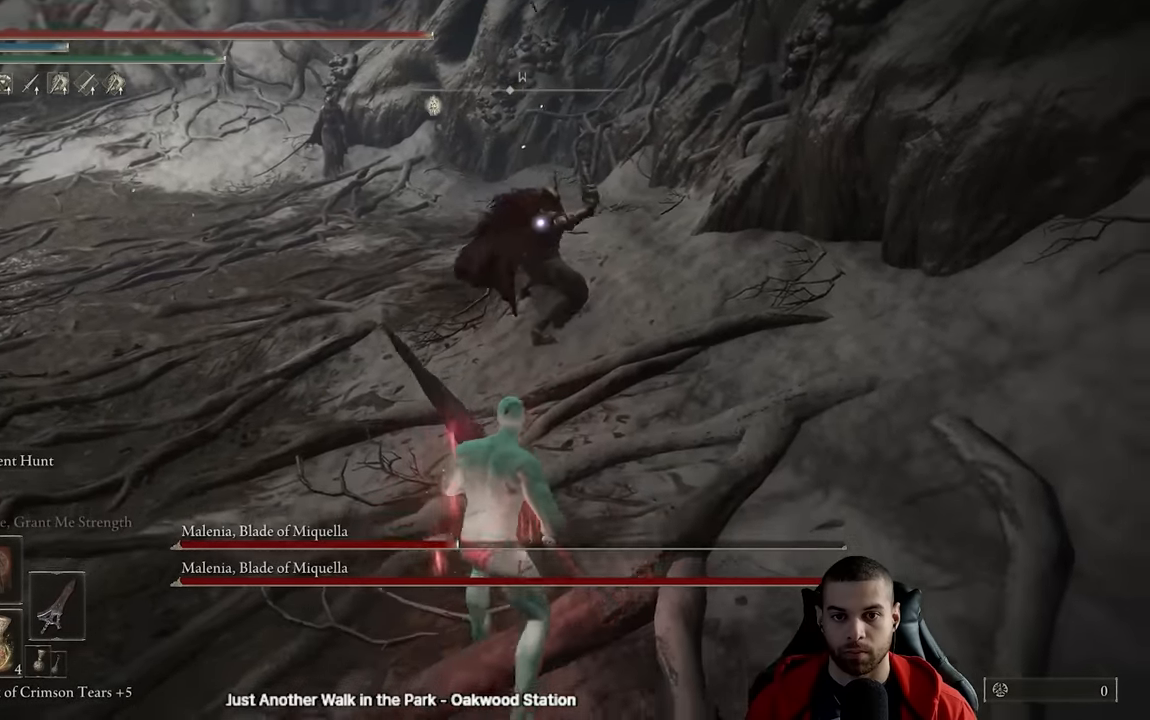
Gameplay with a controller (Xbox layout); each line is a JSON object with the inputs held at the frame after it. "events" lists button and stick changes between this image and that frame as [ms after this image, input, new state], when the widget could be followed in between.
{"buttons": [], "left_stick": "down", "right_stick": "center", "events": [[333, "left_stick", "left"], [500, "left_stick", "down"]]}
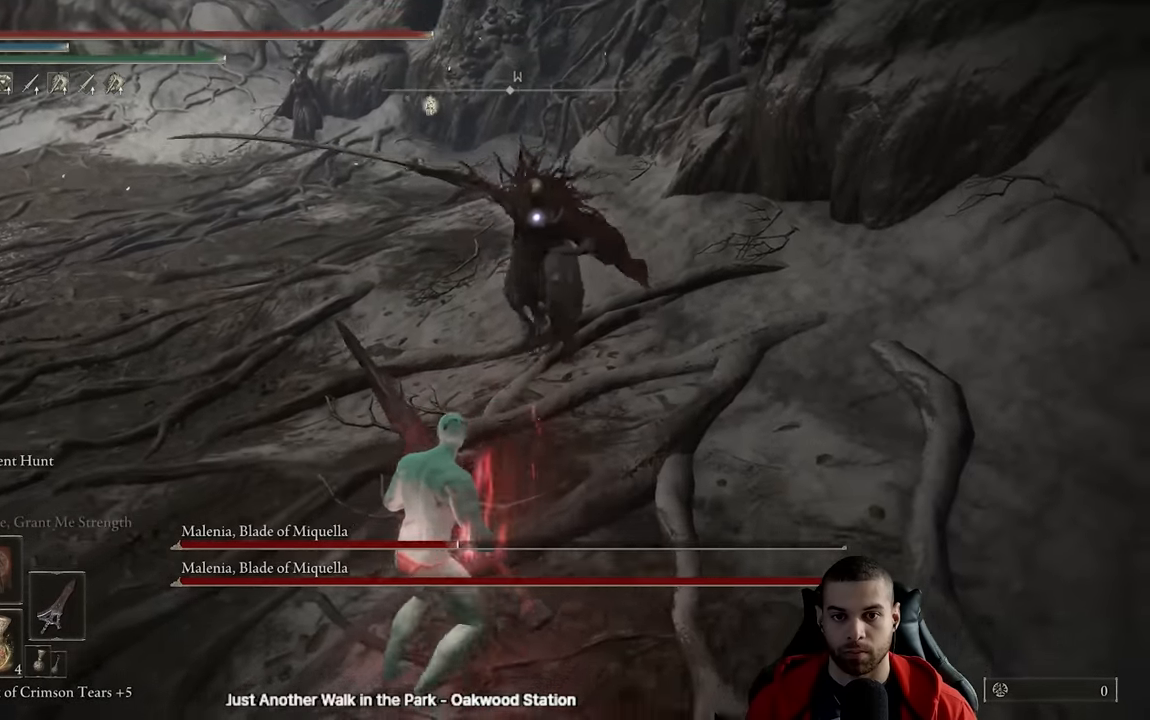
{"buttons": [], "left_stick": "down", "right_stick": "center", "events": []}
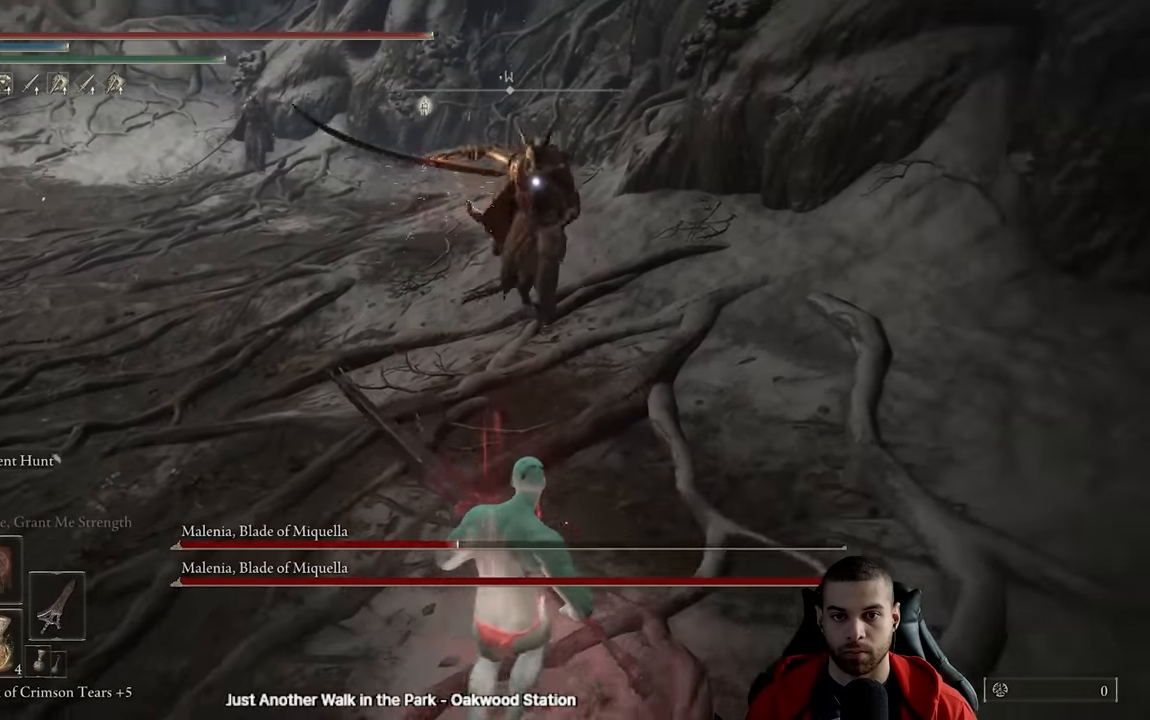
{"buttons": [], "left_stick": "down", "right_stick": "center", "events": [[283, "B", "down"], [383, "B", "up"]]}
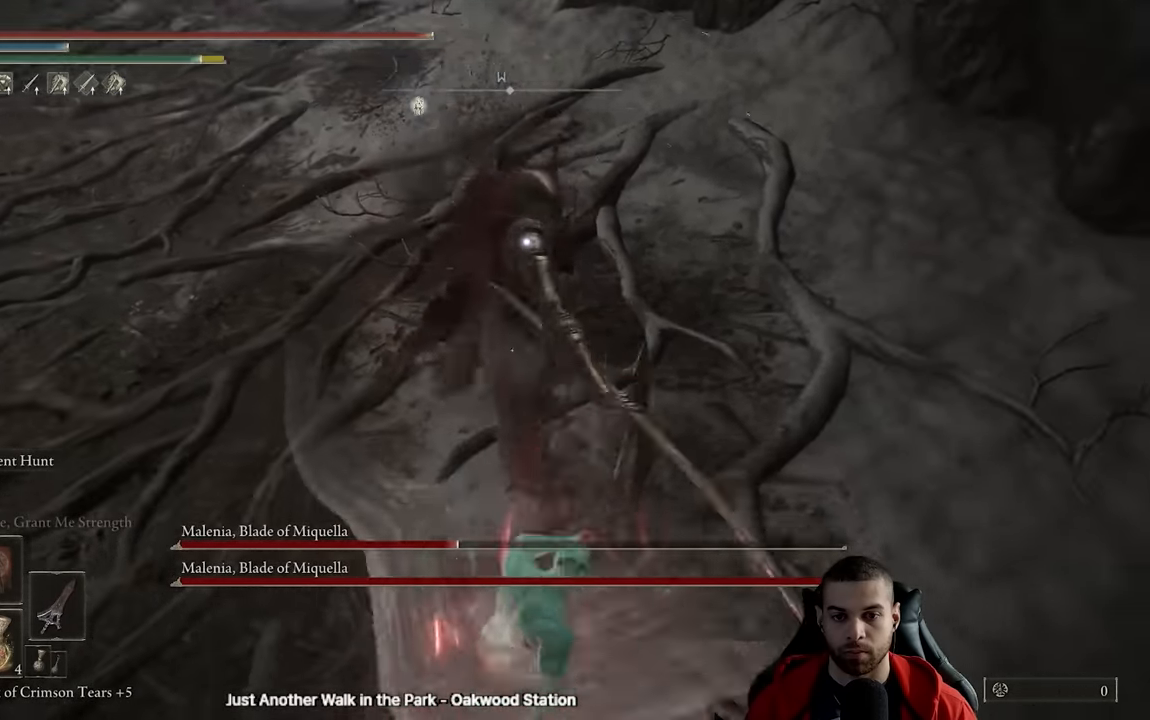
{"buttons": ["B"], "left_stick": "down", "right_stick": "center", "events": [[317, "B", "down"]]}
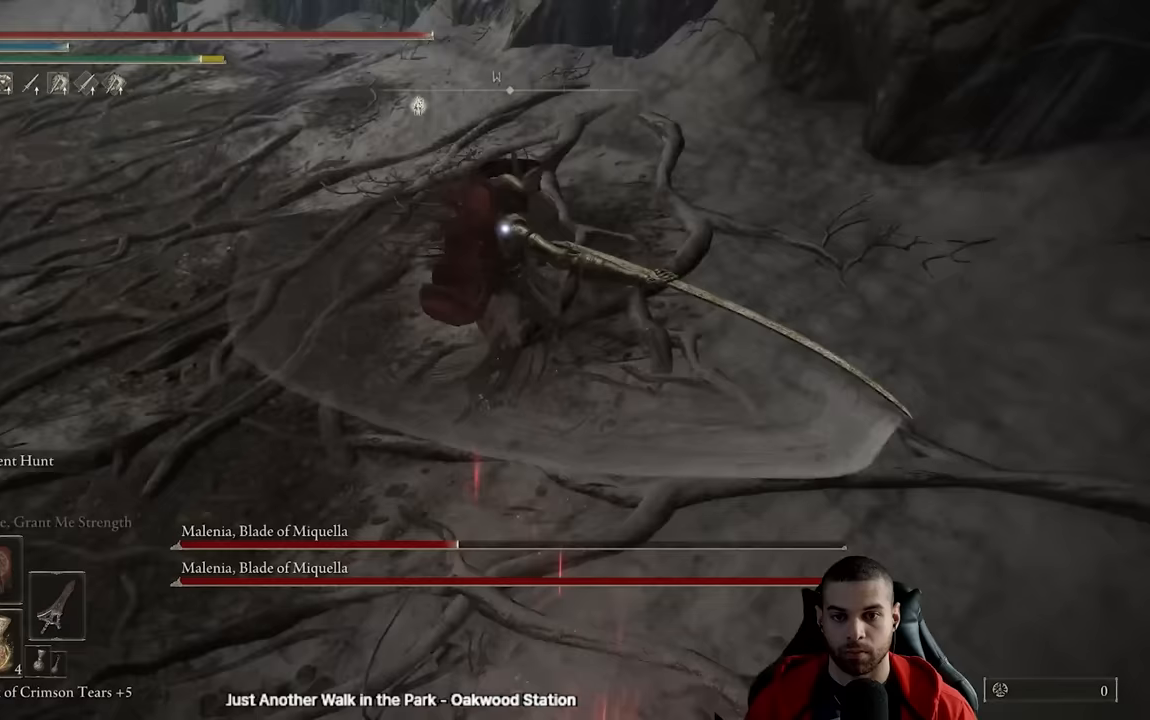
{"buttons": [], "left_stick": "down-left", "right_stick": "center", "events": [[500, "B", "up"], [500, "left_stick", "down-left"]]}
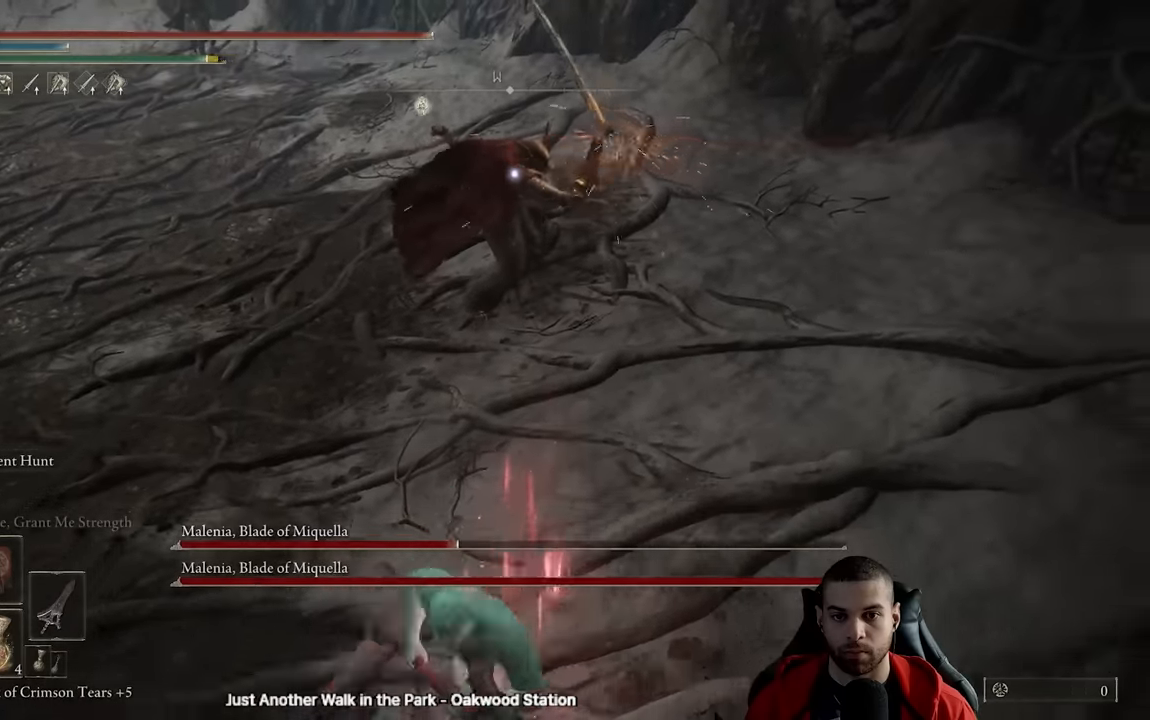
{"buttons": [], "left_stick": "up", "right_stick": "center", "events": [[417, "left_stick", "up"]]}
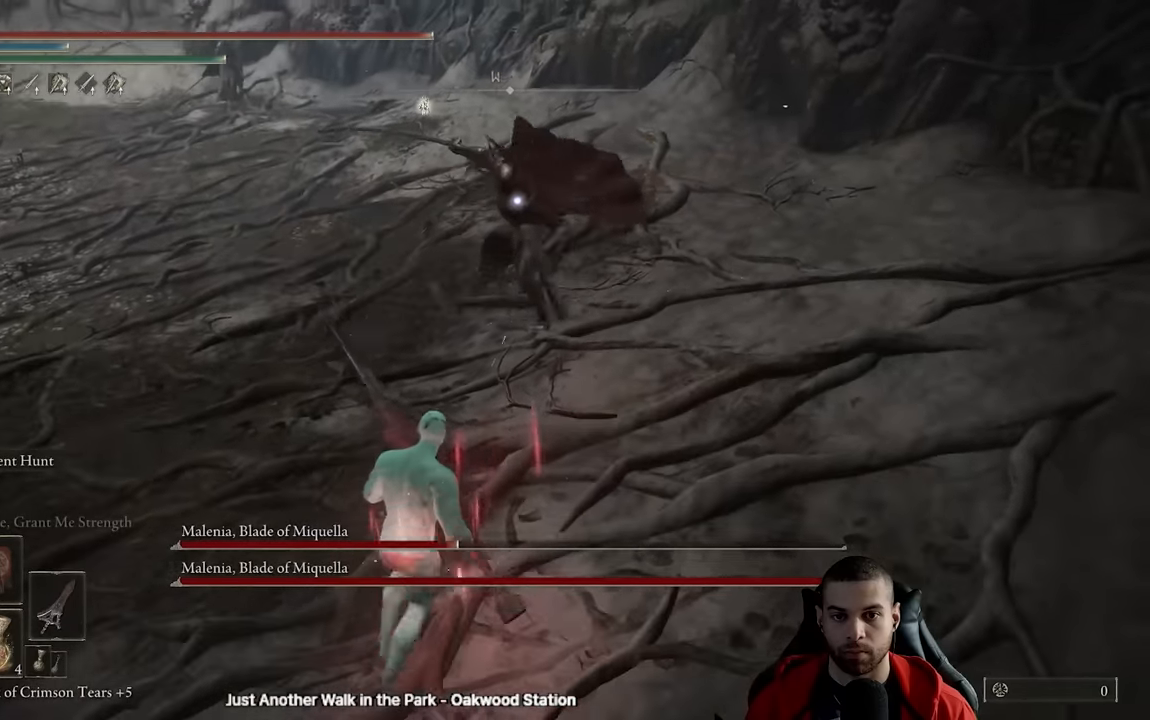
{"buttons": ["R2"], "left_stick": "up", "right_stick": "center", "events": [[117, "R2", "down"]]}
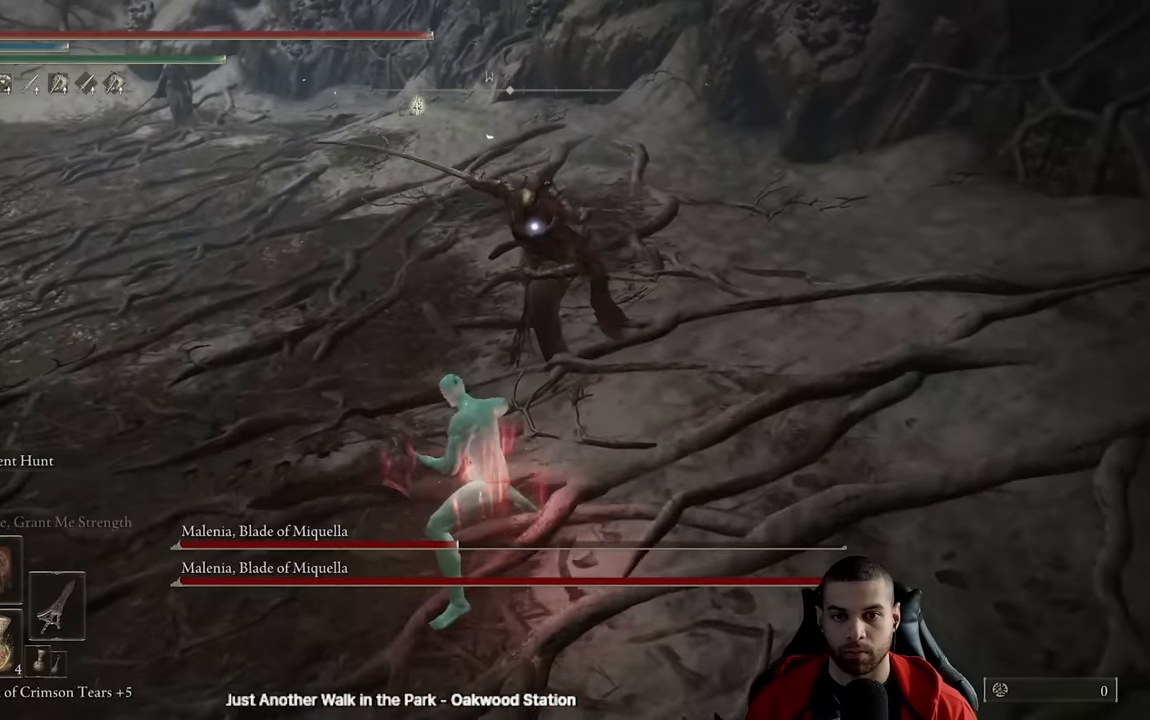
{"buttons": [], "left_stick": "up-right", "right_stick": "center", "events": [[67, "R2", "up"], [67, "left_stick", "up-right"]]}
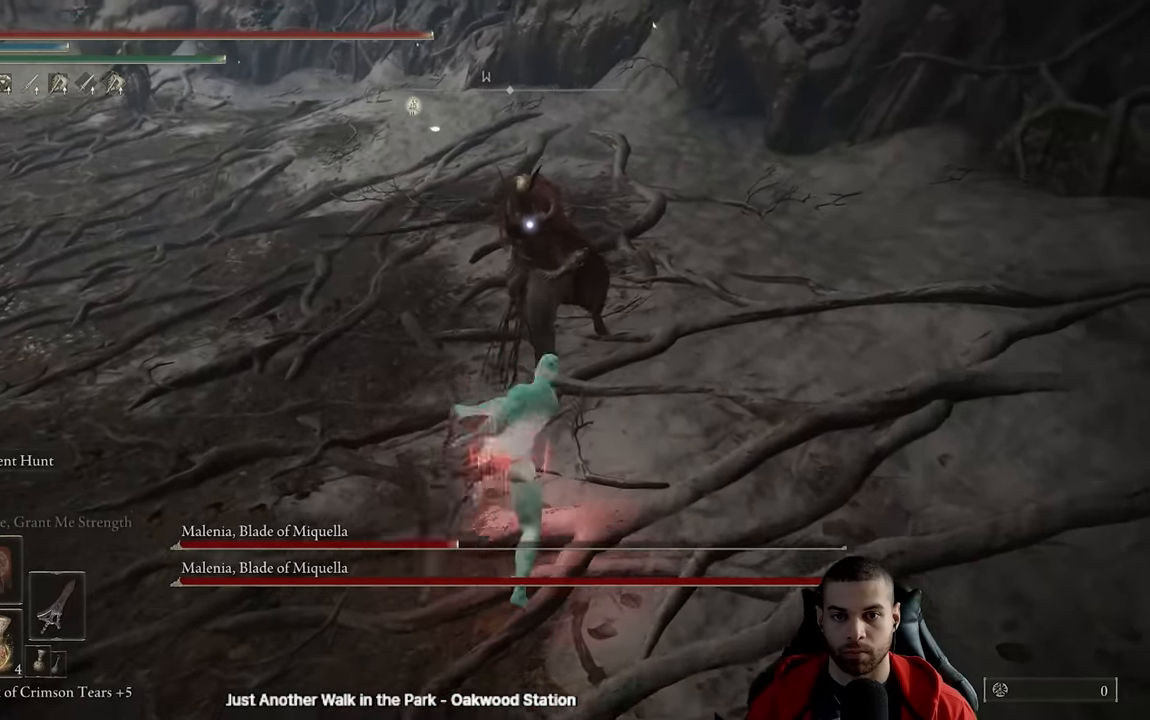
{"buttons": [], "left_stick": "down", "right_stick": "center", "events": [[350, "left_stick", "down-right"], [433, "left_stick", "down"]]}
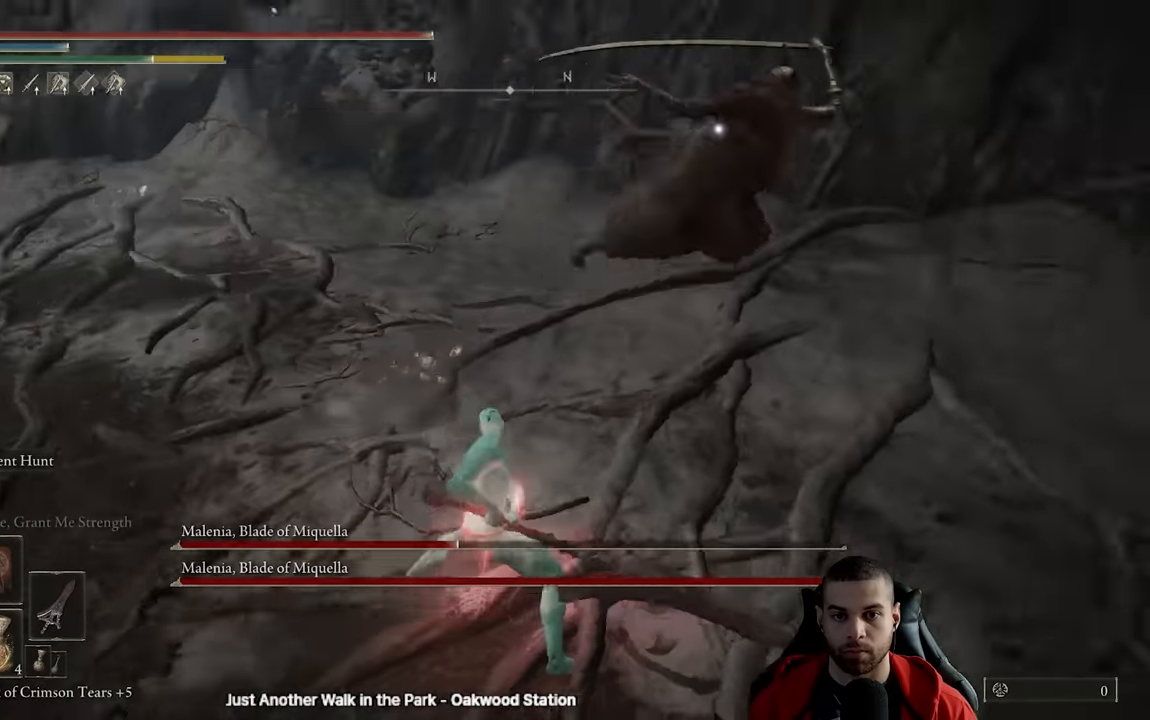
{"buttons": [], "left_stick": "right", "right_stick": "center", "events": [[117, "left_stick", "down-right"], [183, "B", "down"], [267, "B", "up"], [500, "left_stick", "right"]]}
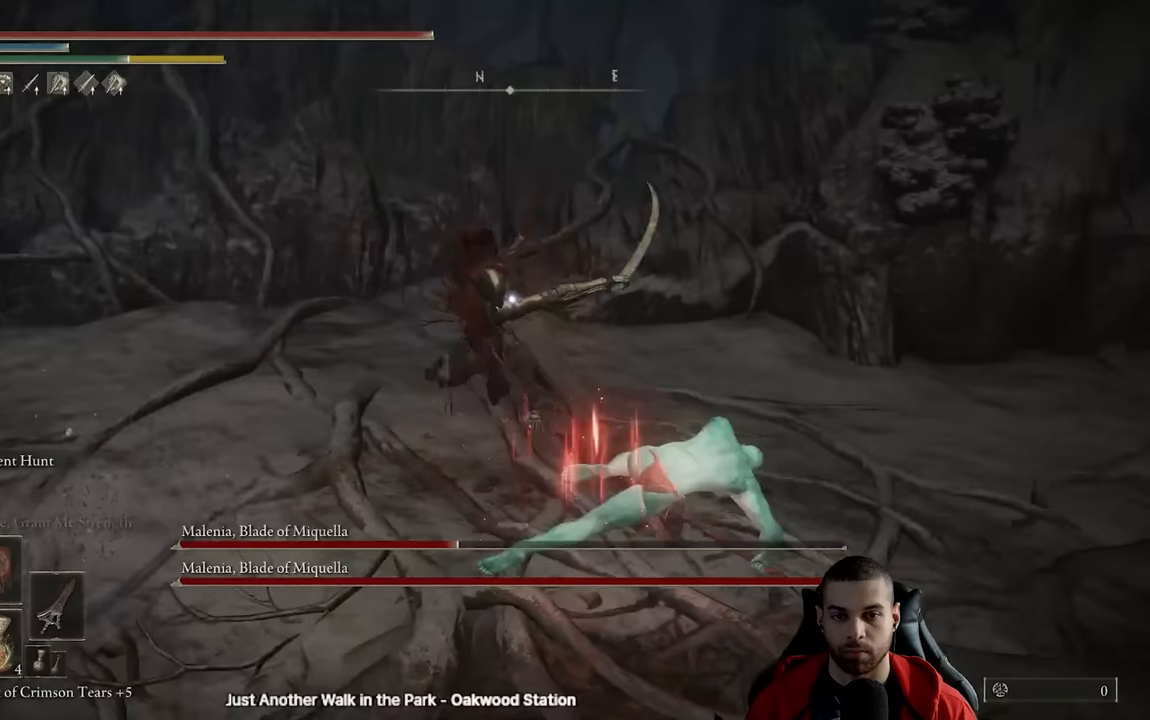
{"buttons": [], "left_stick": "down-right", "right_stick": "center", "events": [[167, "left_stick", "down-right"]]}
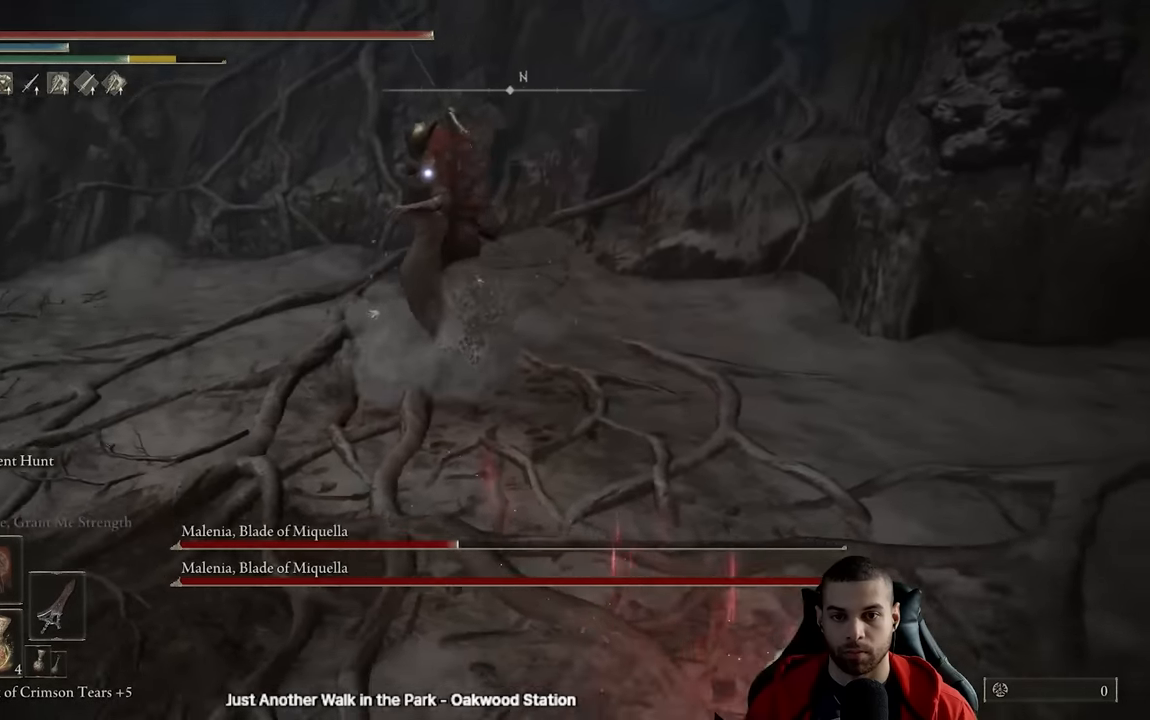
{"buttons": [], "left_stick": "down-right", "right_stick": "center", "events": []}
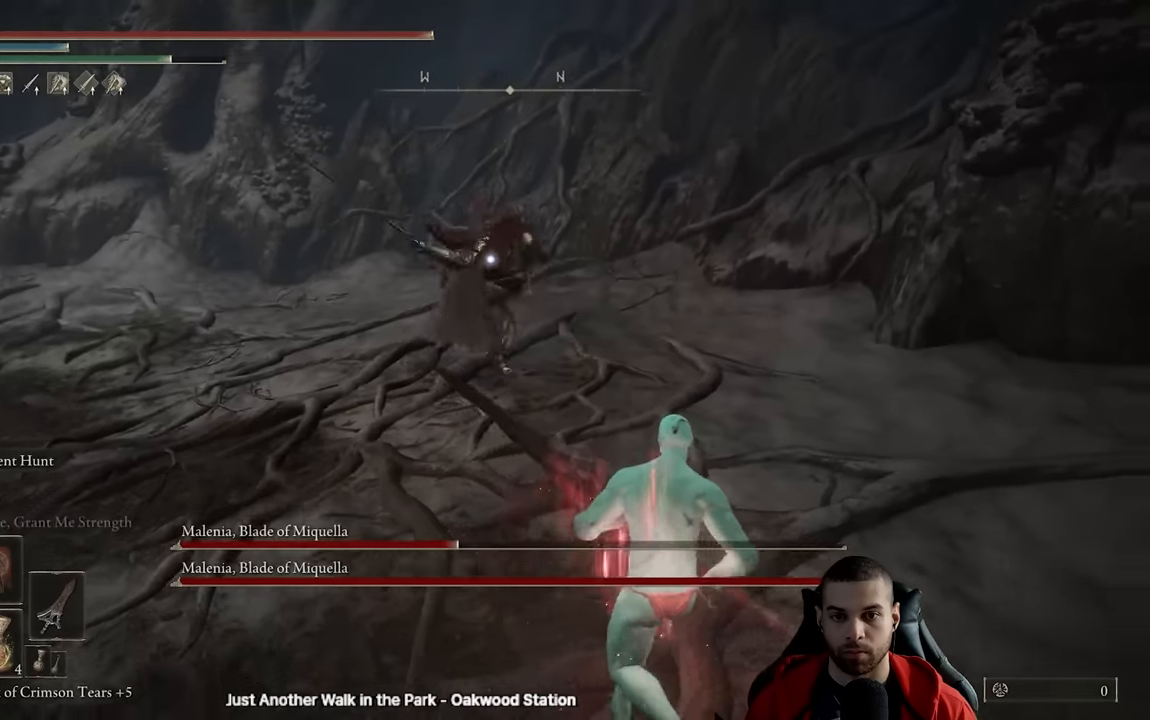
{"buttons": [], "left_stick": "down-right", "right_stick": "center", "events": [[150, "left_stick", "up-right"], [317, "left_stick", "down-right"]]}
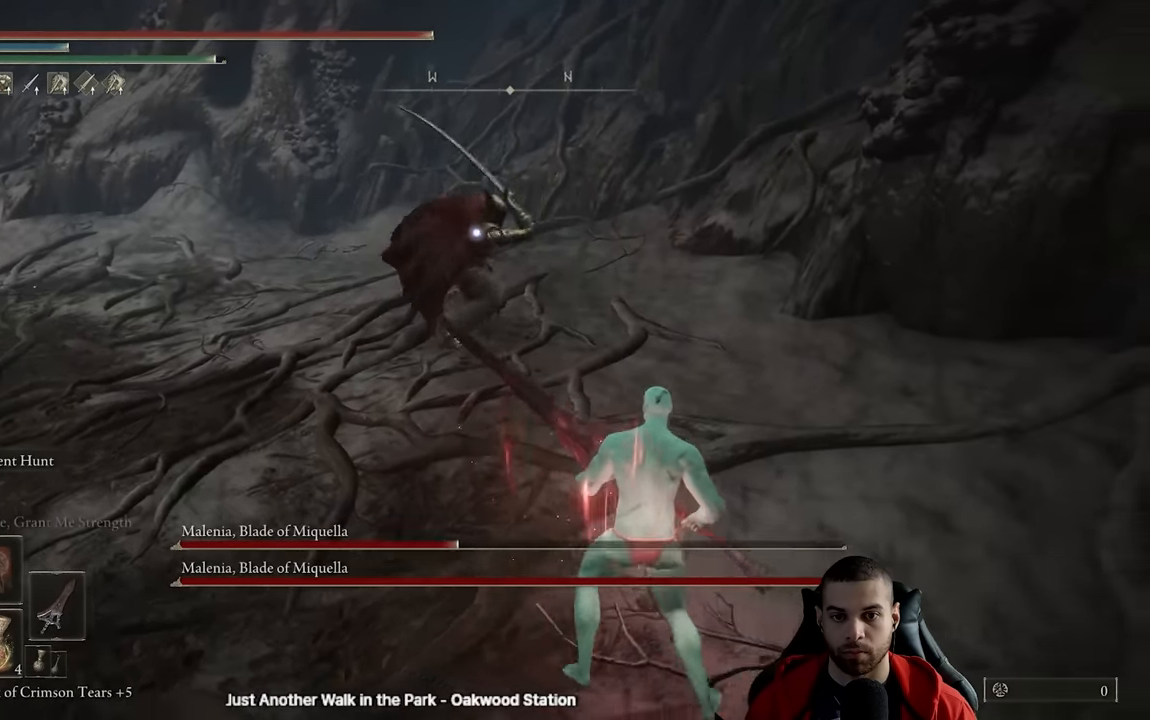
{"buttons": [], "left_stick": "down", "right_stick": "center", "events": [[200, "left_stick", "up-right"], [317, "left_stick", "down-right"], [400, "left_stick", "down"]]}
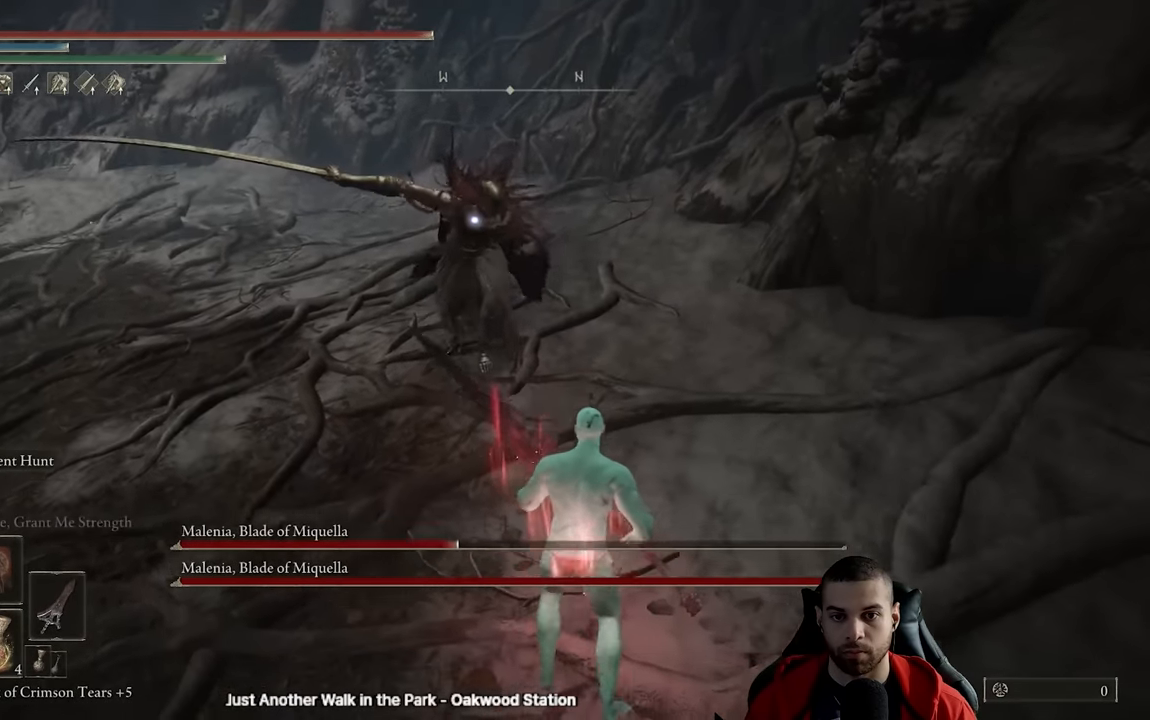
{"buttons": [], "left_stick": "down", "right_stick": "center", "events": []}
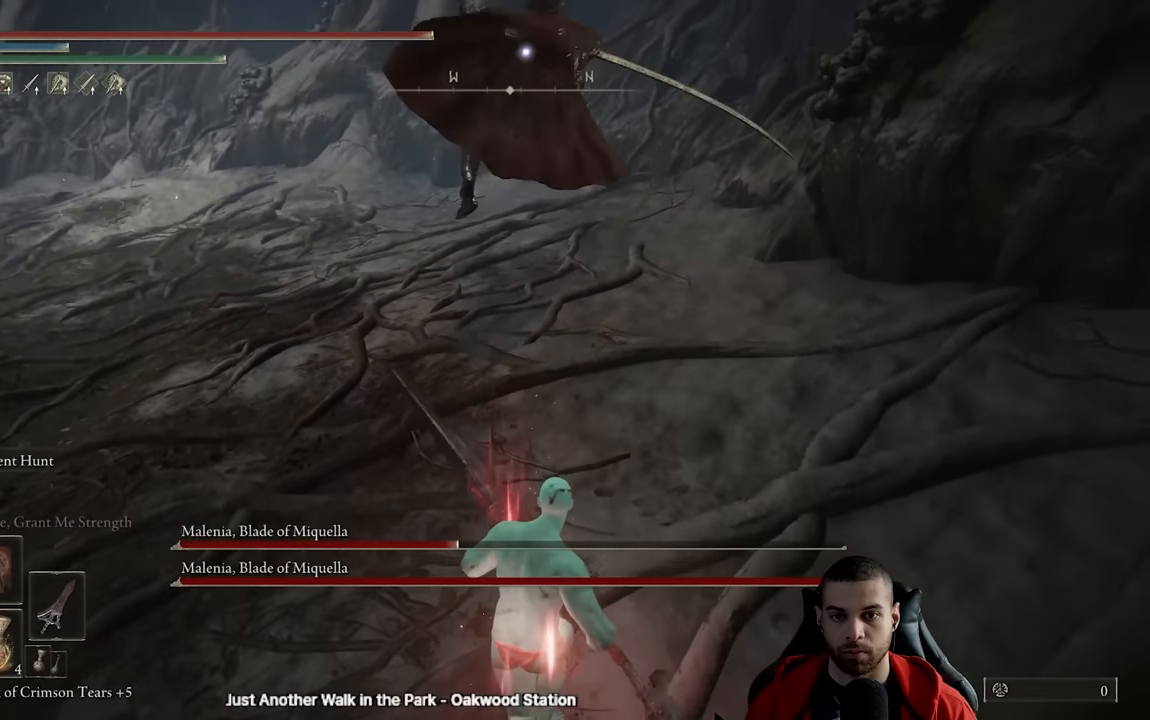
{"buttons": [], "left_stick": "down", "right_stick": "center", "events": []}
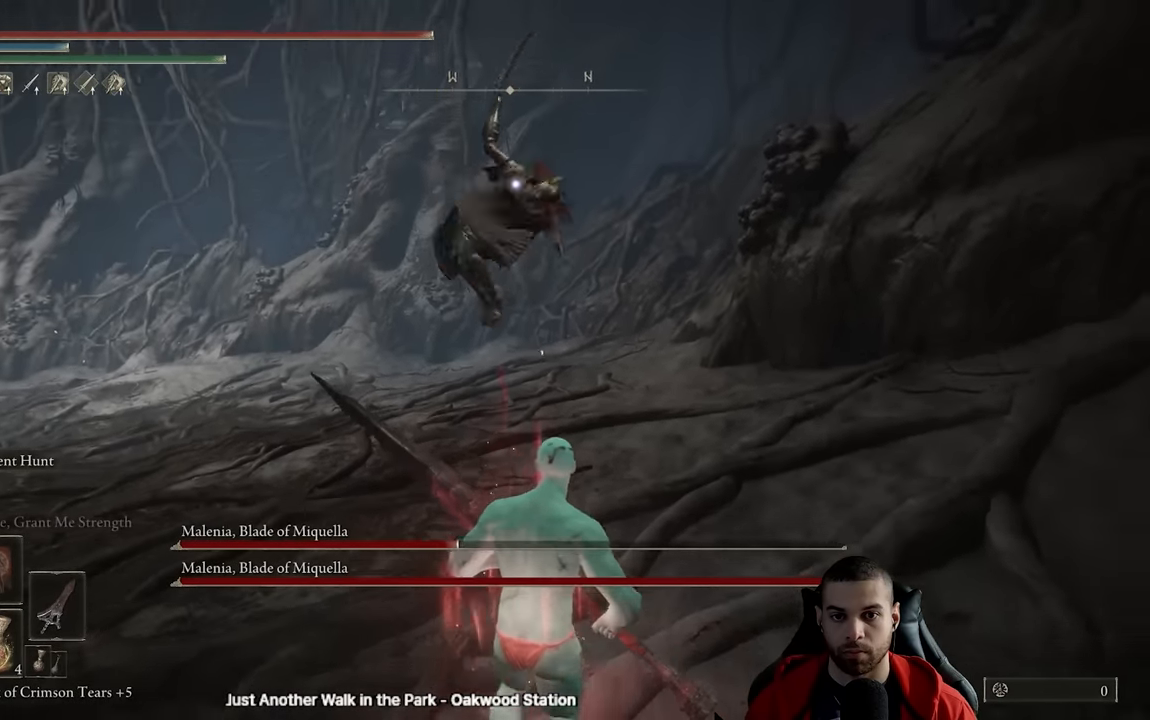
{"buttons": ["R2"], "left_stick": "up", "right_stick": "center", "events": [[150, "left_stick", "left"], [200, "left_stick", "up"], [350, "R2", "down"]]}
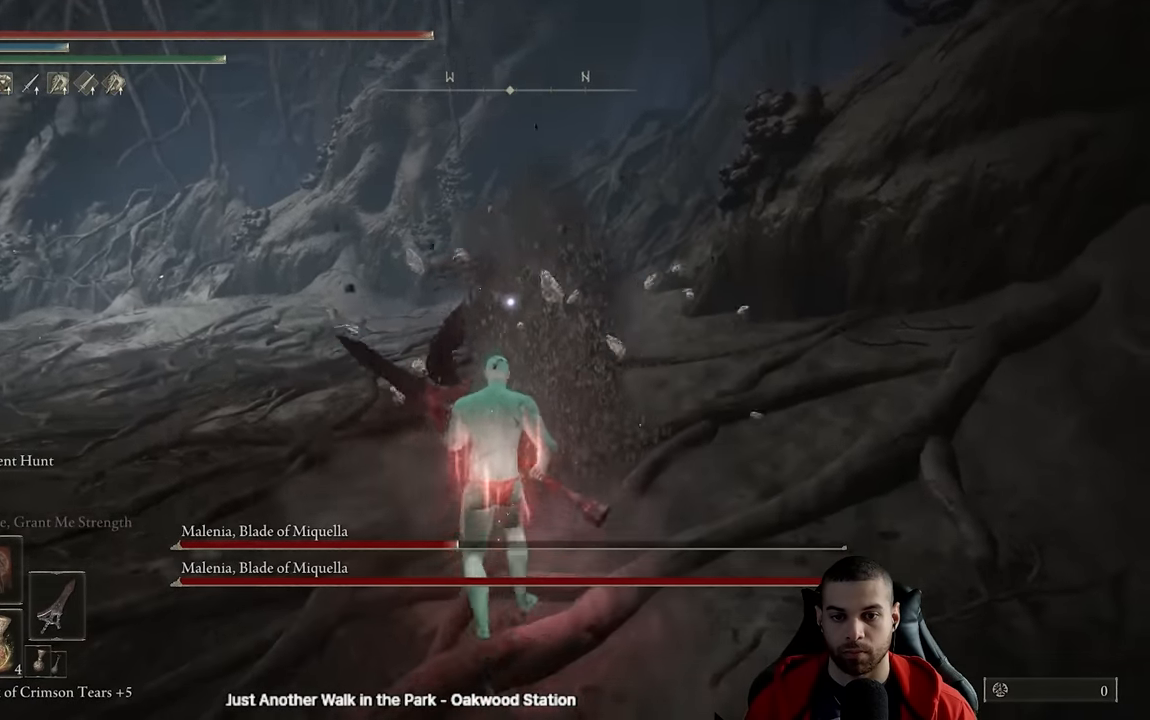
{"buttons": ["R2"], "left_stick": "up", "right_stick": "center", "events": []}
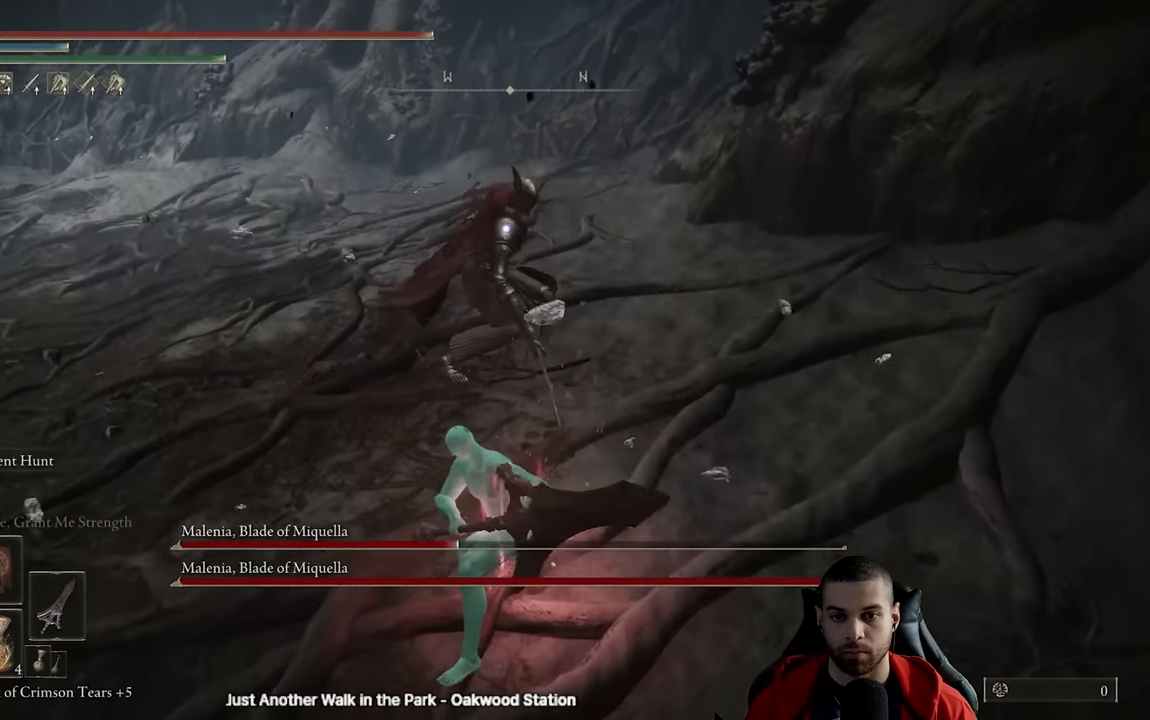
{"buttons": ["R2"], "left_stick": "up-right", "right_stick": "center", "events": [[383, "left_stick", "up-right"]]}
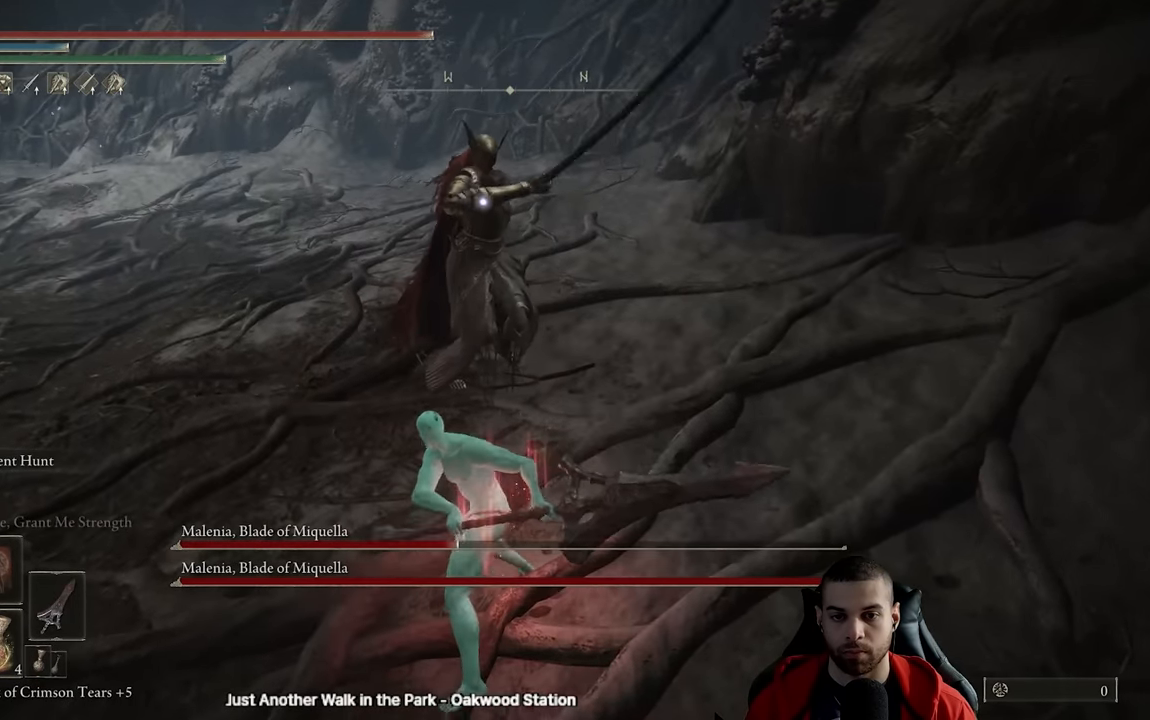
{"buttons": ["R2"], "left_stick": "down-right", "right_stick": "center", "events": [[133, "left_stick", "right"], [317, "left_stick", "down-right"]]}
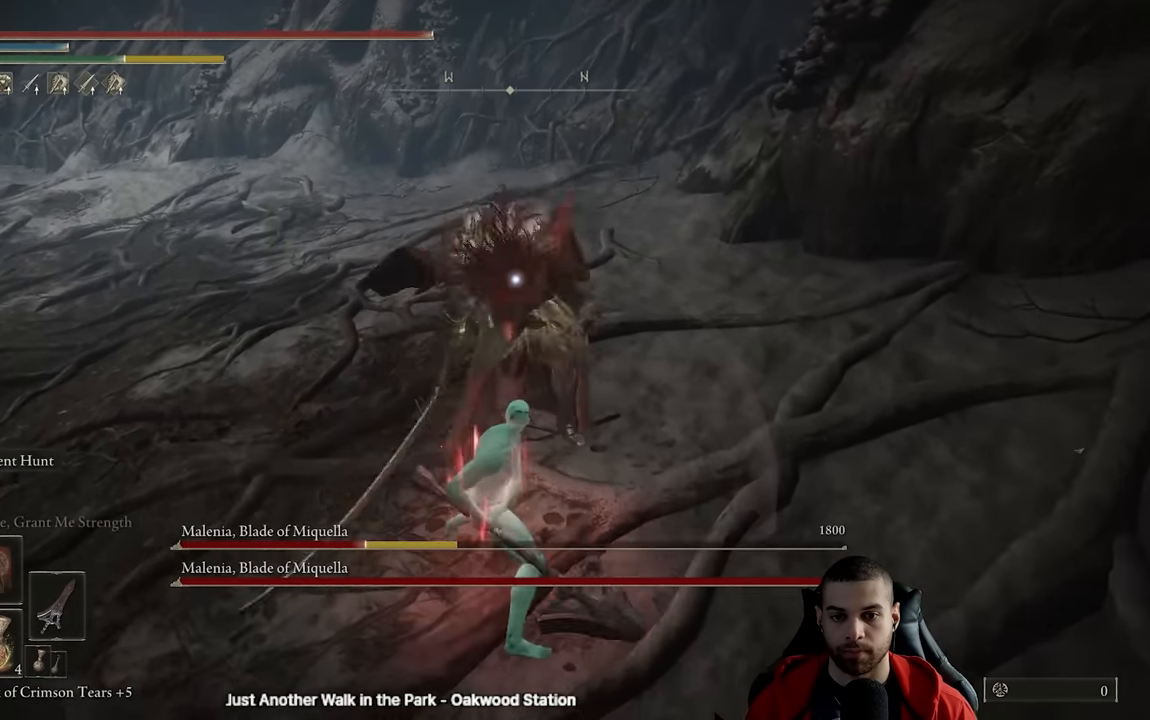
{"buttons": [], "left_stick": "down", "right_stick": "center", "events": [[133, "left_stick", "down"], [200, "R2", "up"], [317, "B", "down"], [400, "B", "up"]]}
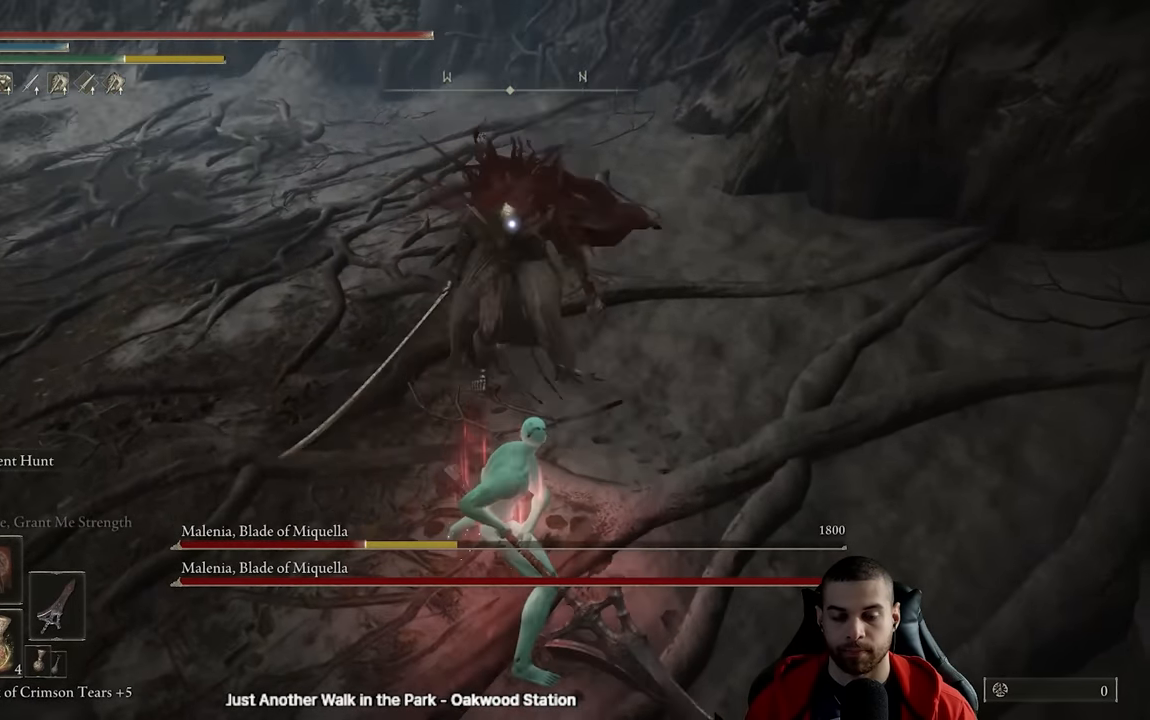
{"buttons": [], "left_stick": "down", "right_stick": "center", "events": []}
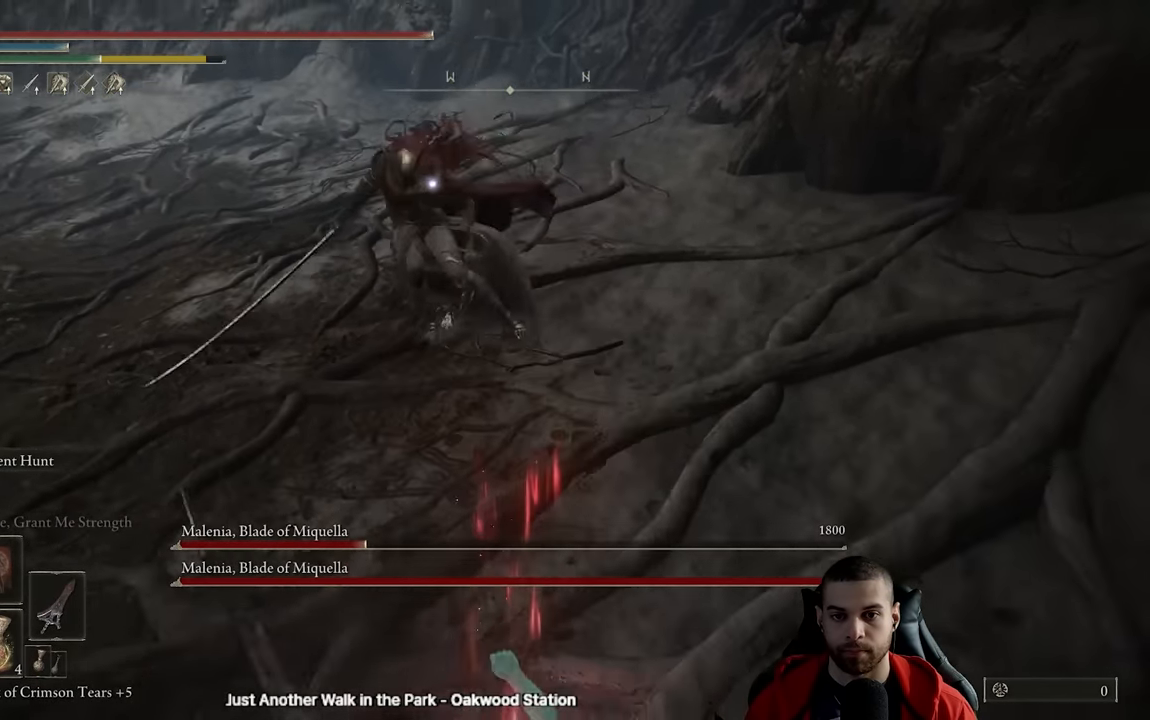
{"buttons": [], "left_stick": "left", "right_stick": "center", "events": [[333, "left_stick", "left"]]}
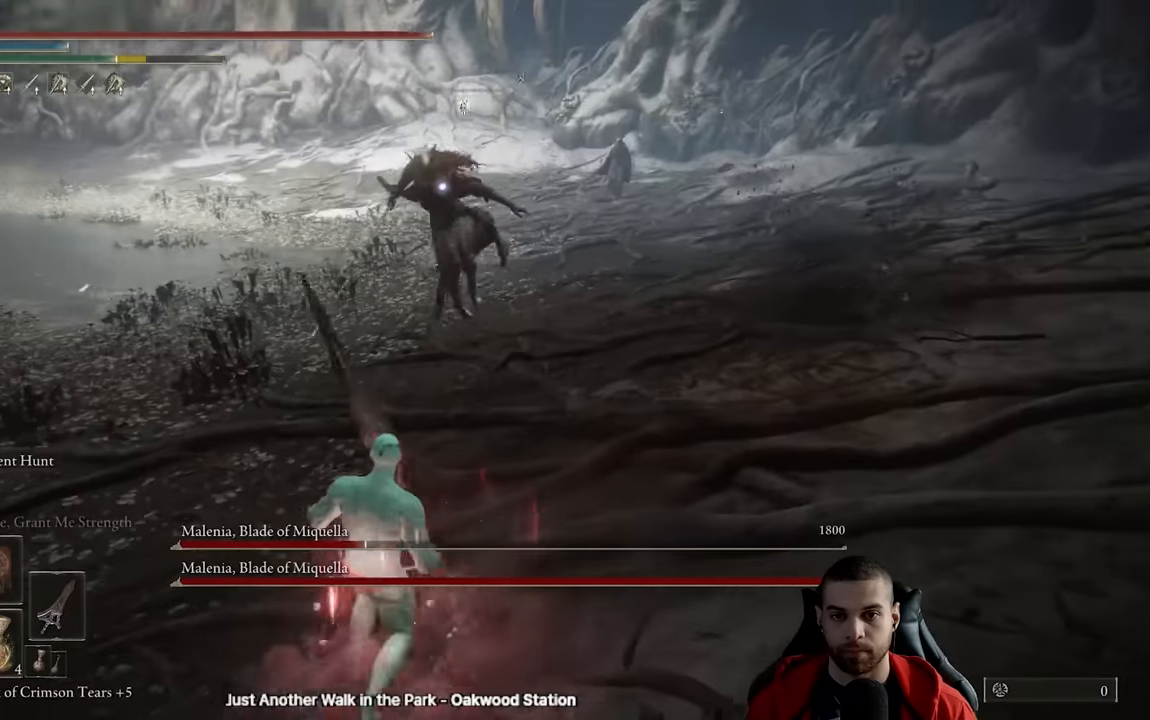
{"buttons": [], "left_stick": "left", "right_stick": "center", "events": []}
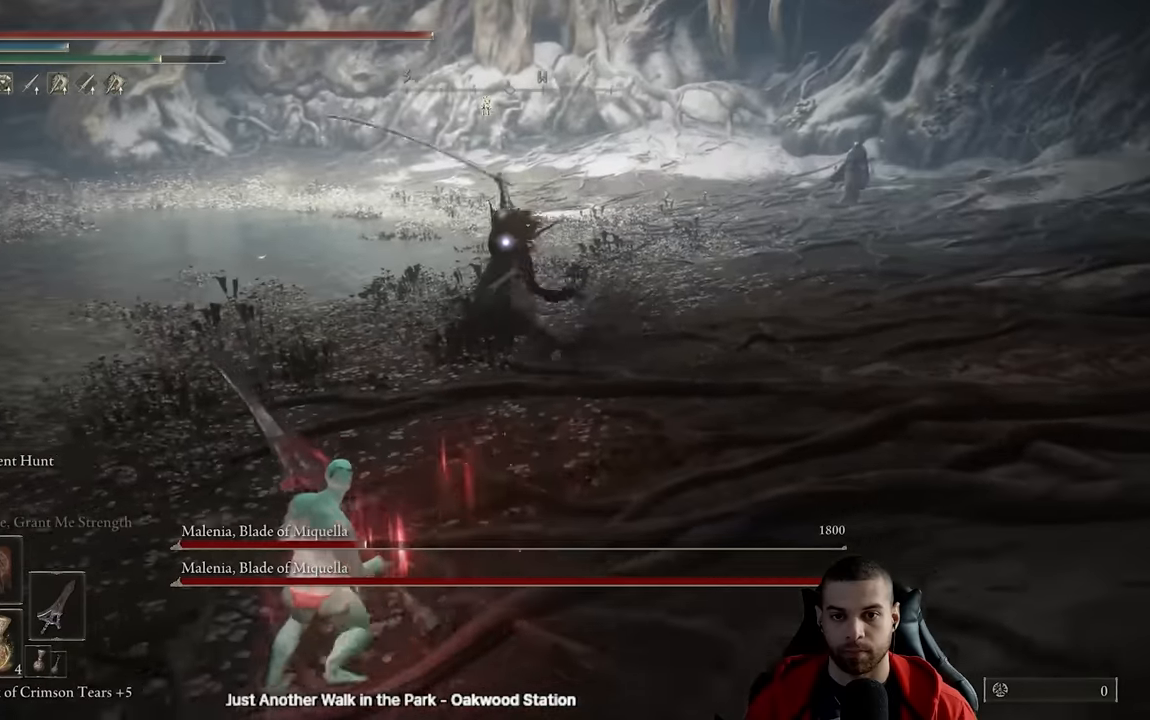
{"buttons": [], "left_stick": "down-left", "right_stick": "center", "events": [[183, "left_stick", "up-left"], [333, "left_stick", "down-left"]]}
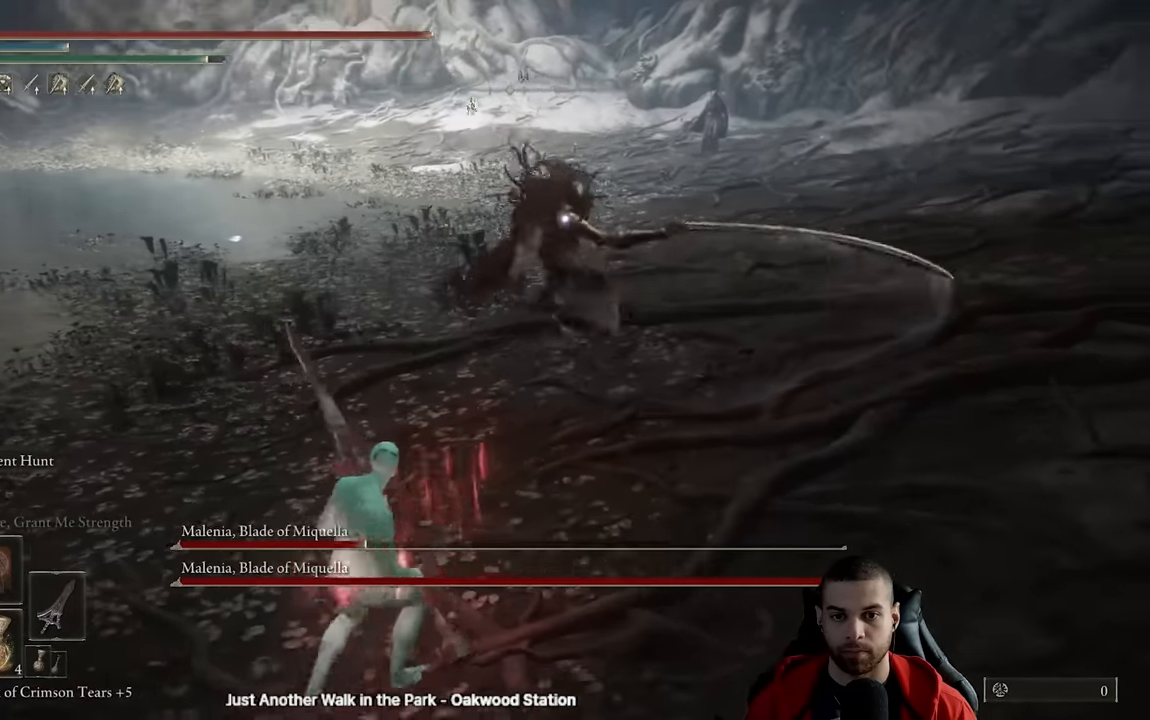
{"buttons": [], "left_stick": "down", "right_stick": "center", "events": [[33, "left_stick", "up"], [166, "left_stick", "down"]]}
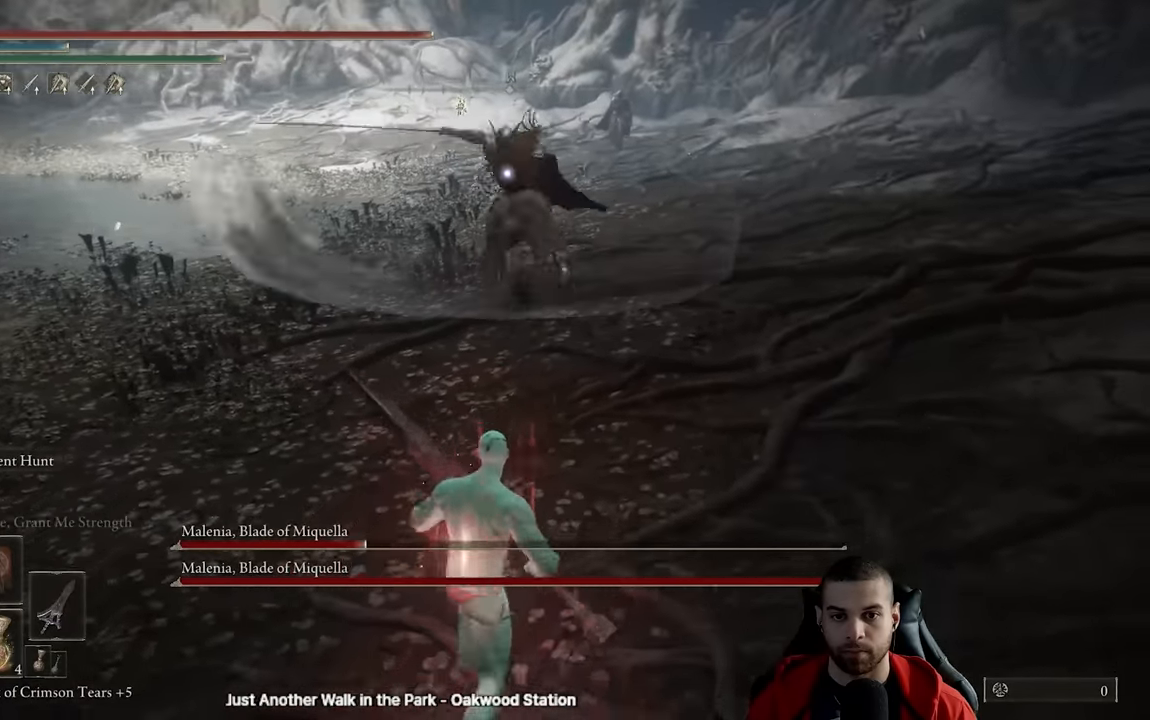
{"buttons": ["B"], "left_stick": "up", "right_stick": "center", "events": [[83, "left_stick", "up-left"], [133, "left_stick", "up"], [233, "left_stick", "up-right"], [383, "left_stick", "up"], [416, "B", "down"]]}
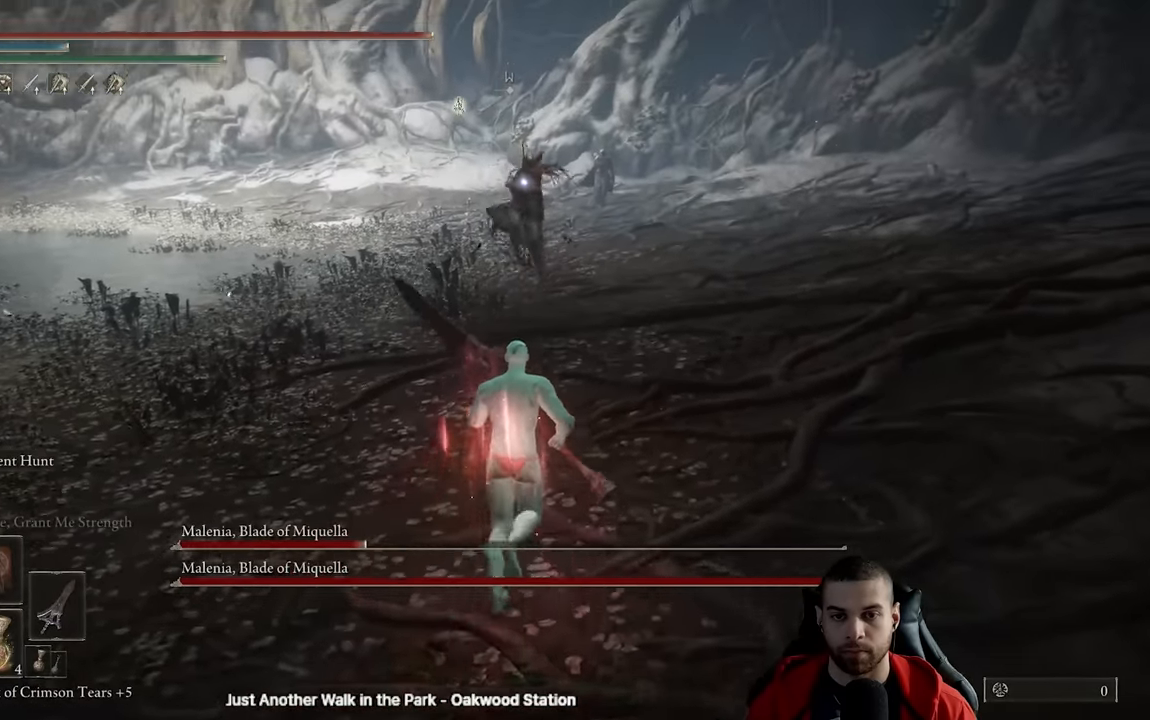
{"buttons": ["B"], "left_stick": "up-left", "right_stick": "center", "events": [[500, "left_stick", "up-left"]]}
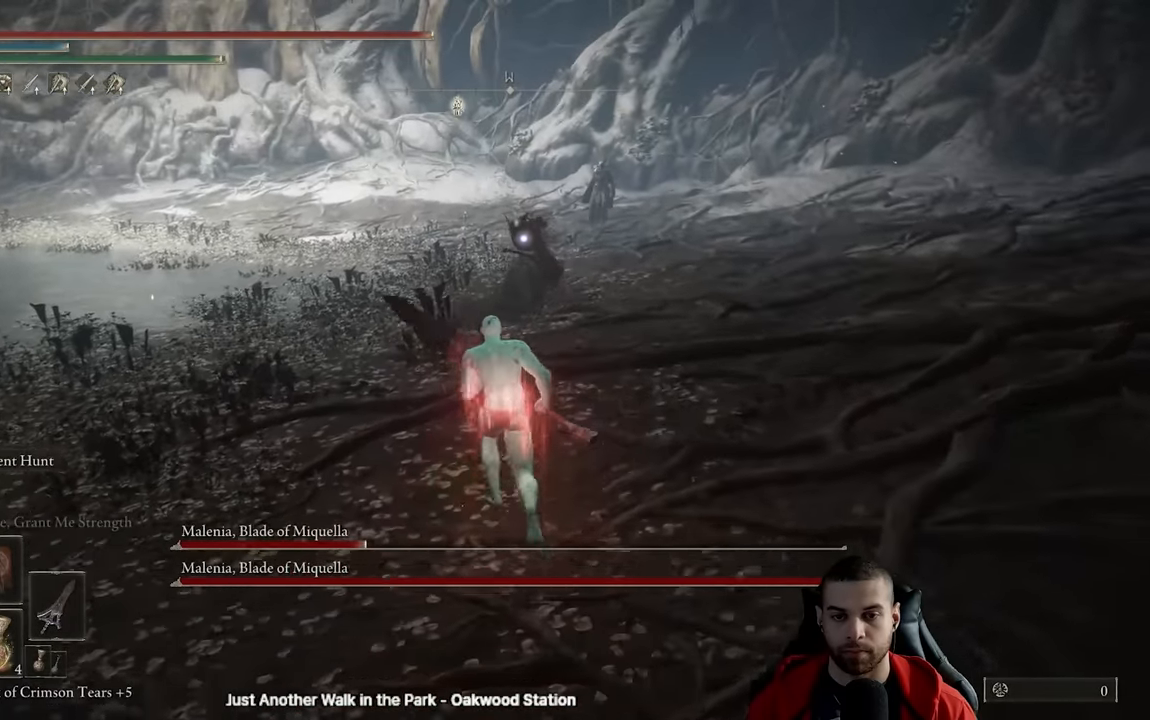
{"buttons": [], "left_stick": "up-left", "right_stick": "center", "events": [[66, "B", "up"], [200, "left_stick", "left"], [416, "left_stick", "up-left"]]}
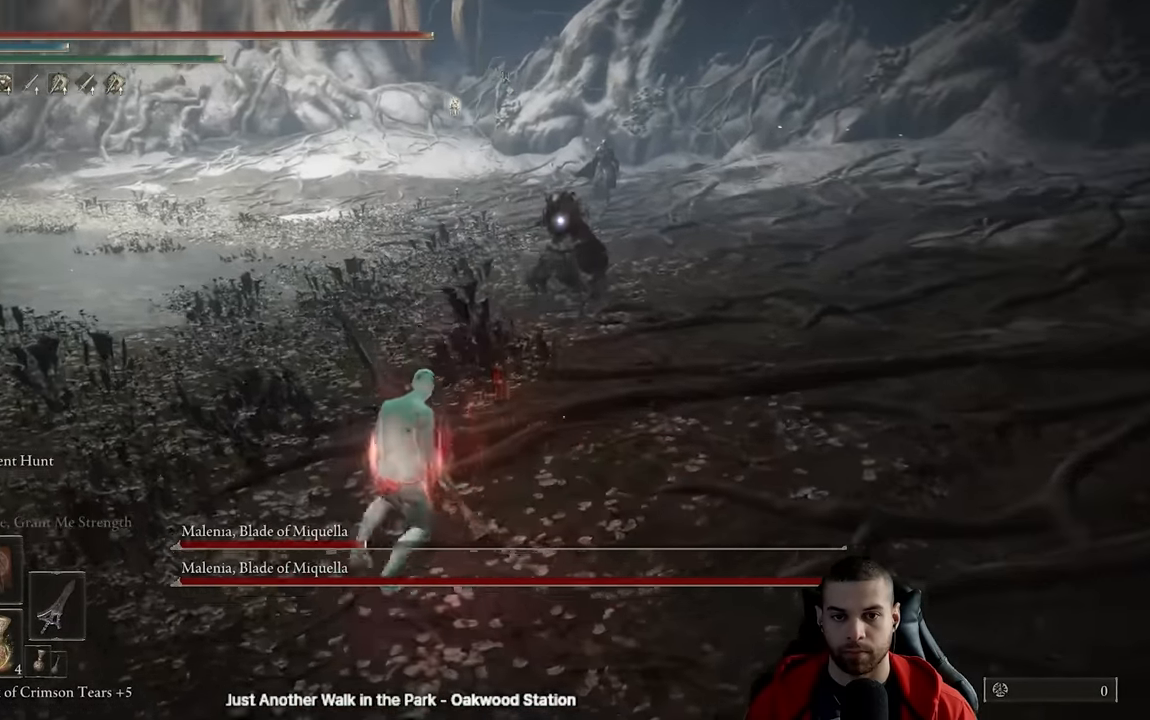
{"buttons": [], "left_stick": "down-left", "right_stick": "center", "events": [[416, "left_stick", "down-left"]]}
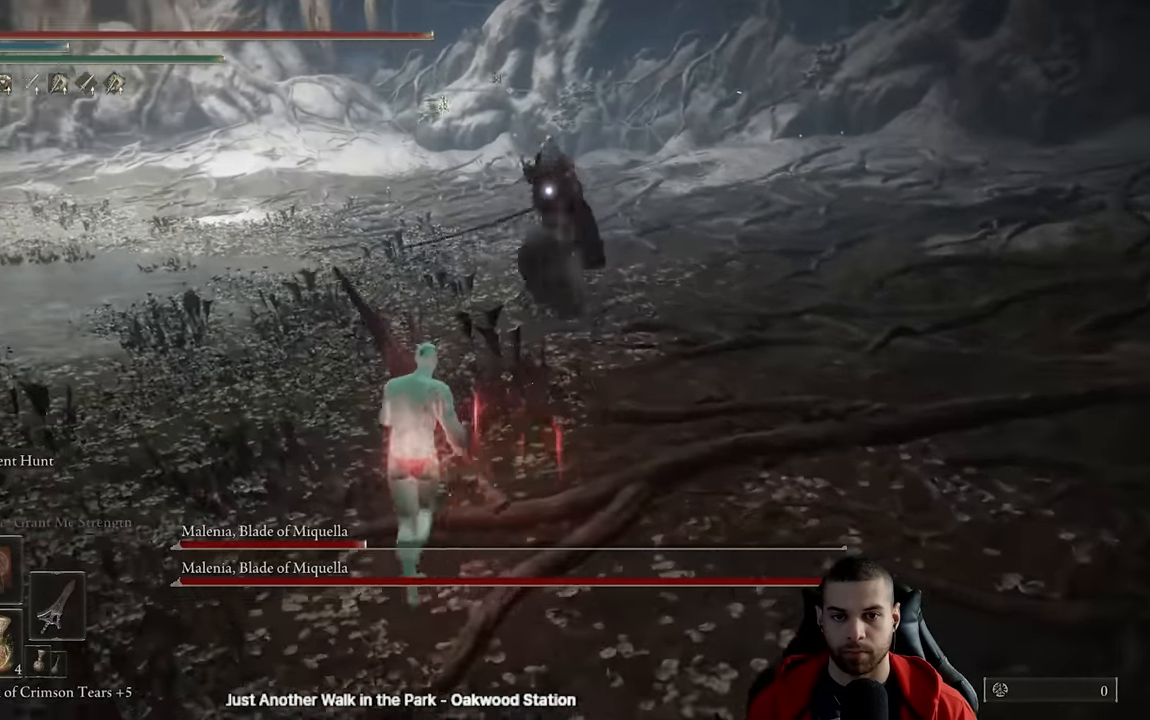
{"buttons": [], "left_stick": "down", "right_stick": "center", "events": [[33, "left_stick", "down"]]}